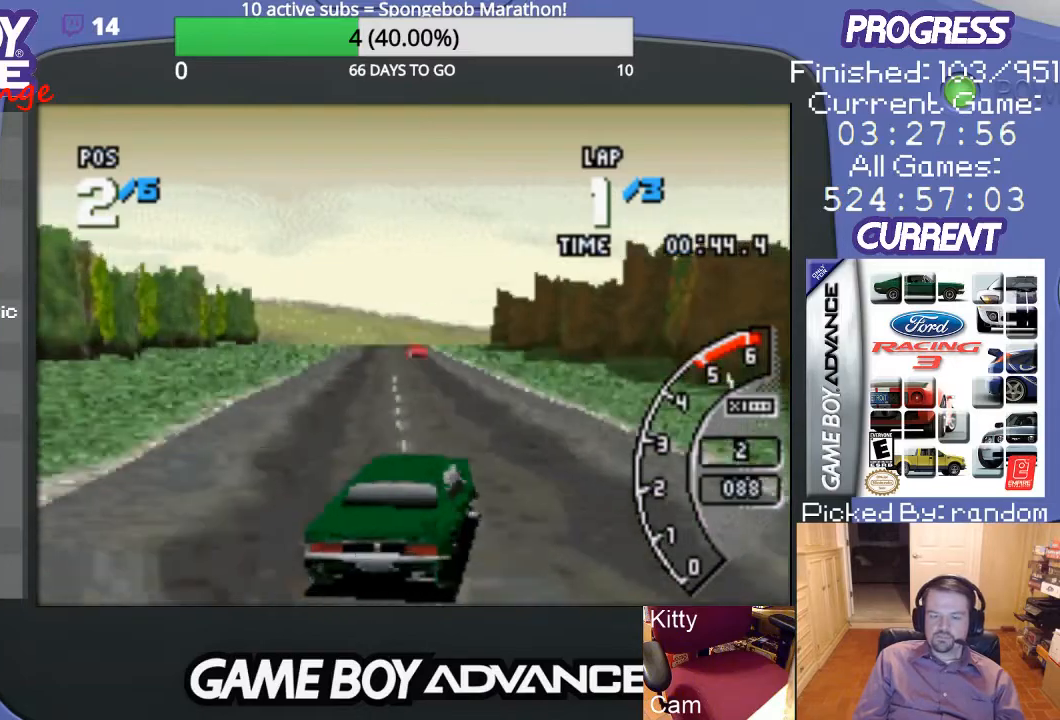
Gameplay with a controller (Nintendo layout); each line is a JSON object with the inputs held at the frame after it. "events" lists button and stick changes between this image and that frame as [ms after this image, input, new state], when the widget could be followed in between. Not read: L3 R3.
{"buttons": ["A"], "events": [[100, "DPAD_LEFT", "up"]]}
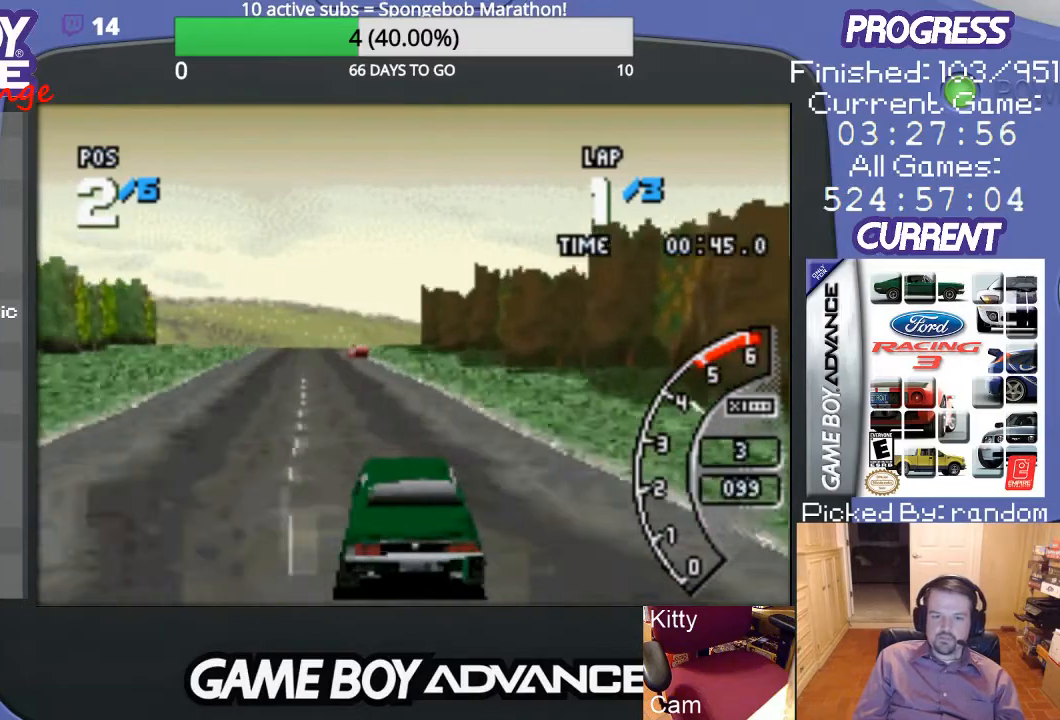
{"buttons": ["A"], "events": [[100, "DPAD_LEFT", "down"], [300, "DPAD_LEFT", "up"]]}
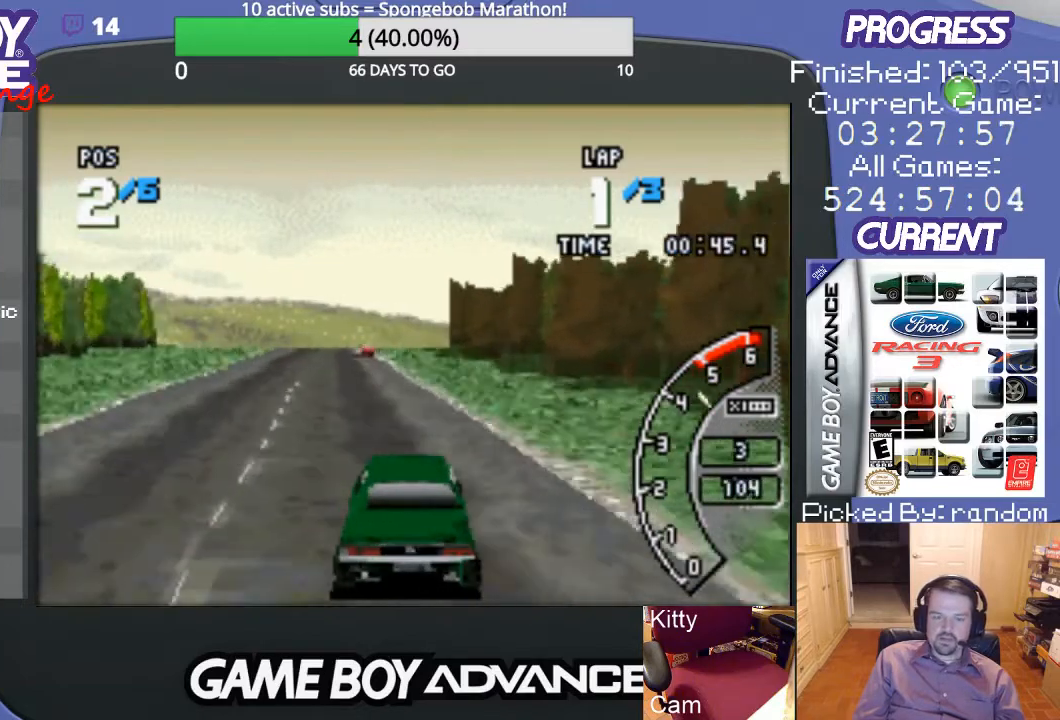
{"buttons": ["A"], "events": [[100, "DPAD_LEFT", "down"], [233, "DPAD_LEFT", "up"]]}
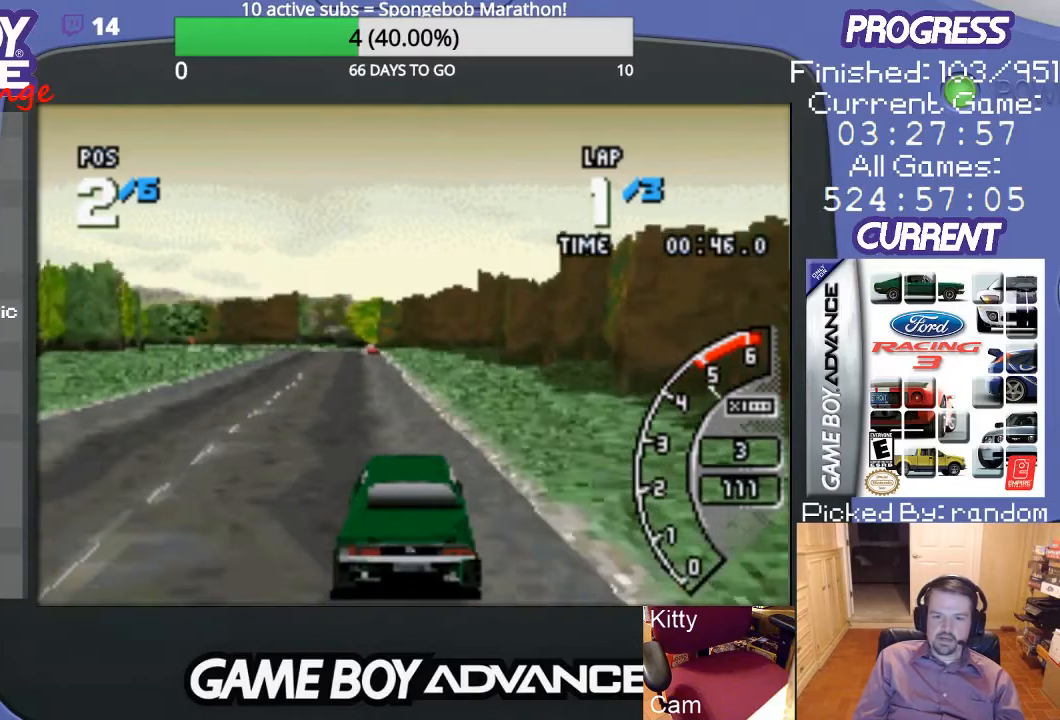
{"buttons": ["A"], "events": [[67, "DPAD_LEFT", "down"], [200, "DPAD_LEFT", "up"]]}
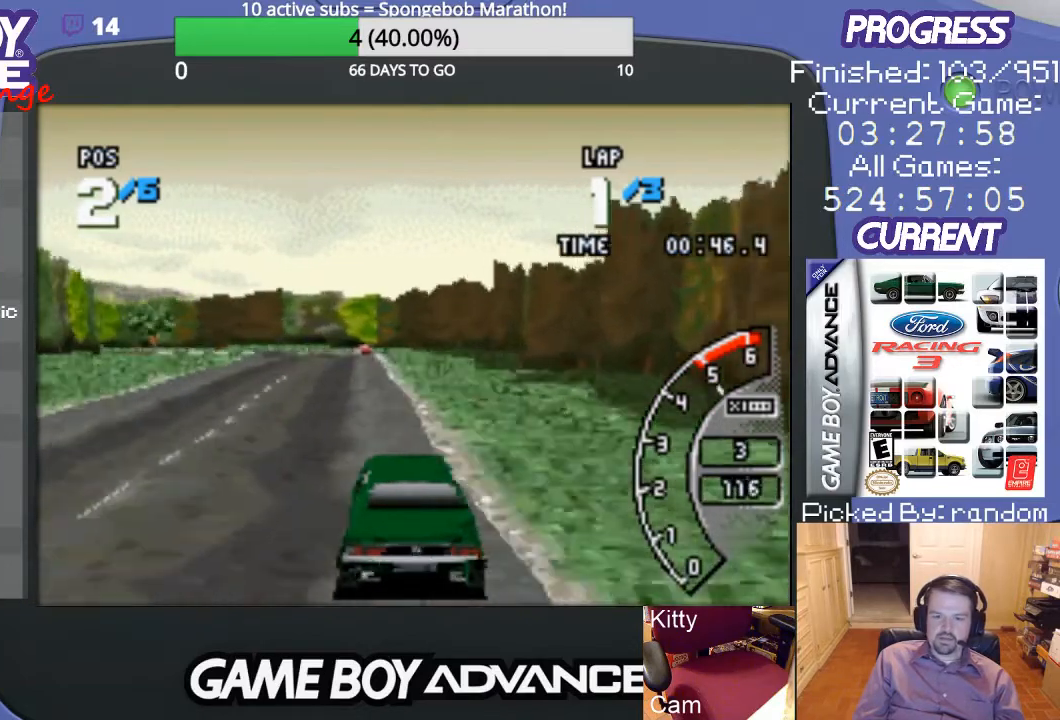
{"buttons": ["A"], "events": [[133, "DPAD_LEFT", "down"], [300, "DPAD_LEFT", "up"]]}
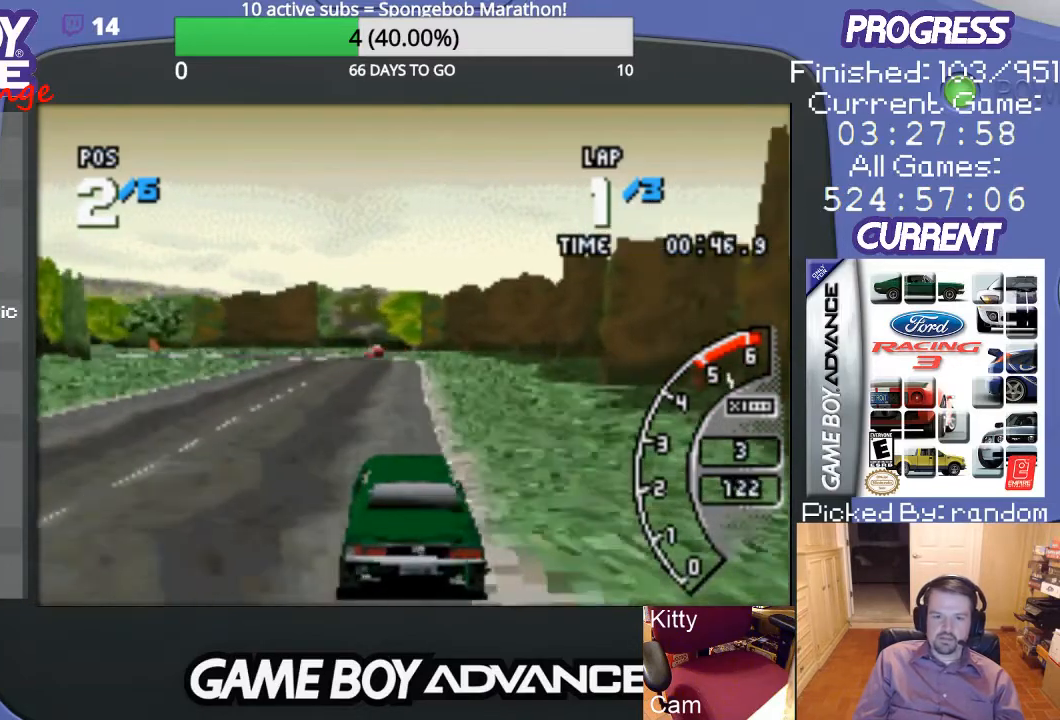
{"buttons": ["A", "DPAD_LEFT"], "events": [[400, "DPAD_LEFT", "down"]]}
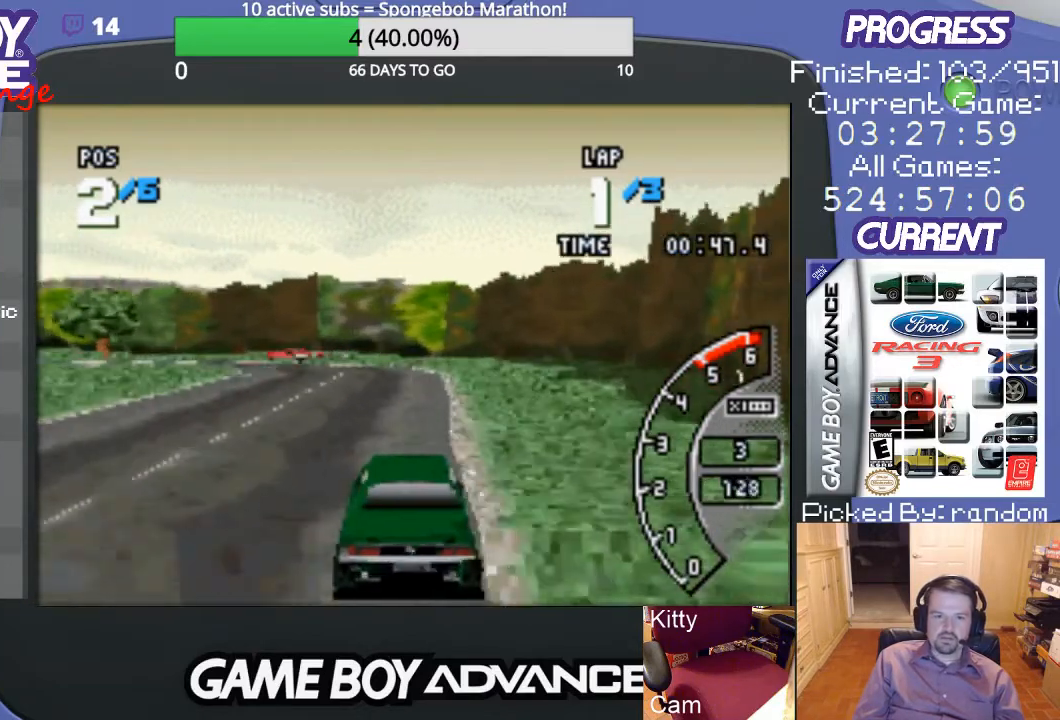
{"buttons": ["A", "DPAD_LEFT"], "events": [[67, "DPAD_LEFT", "up"], [133, "DPAD_LEFT", "down"]]}
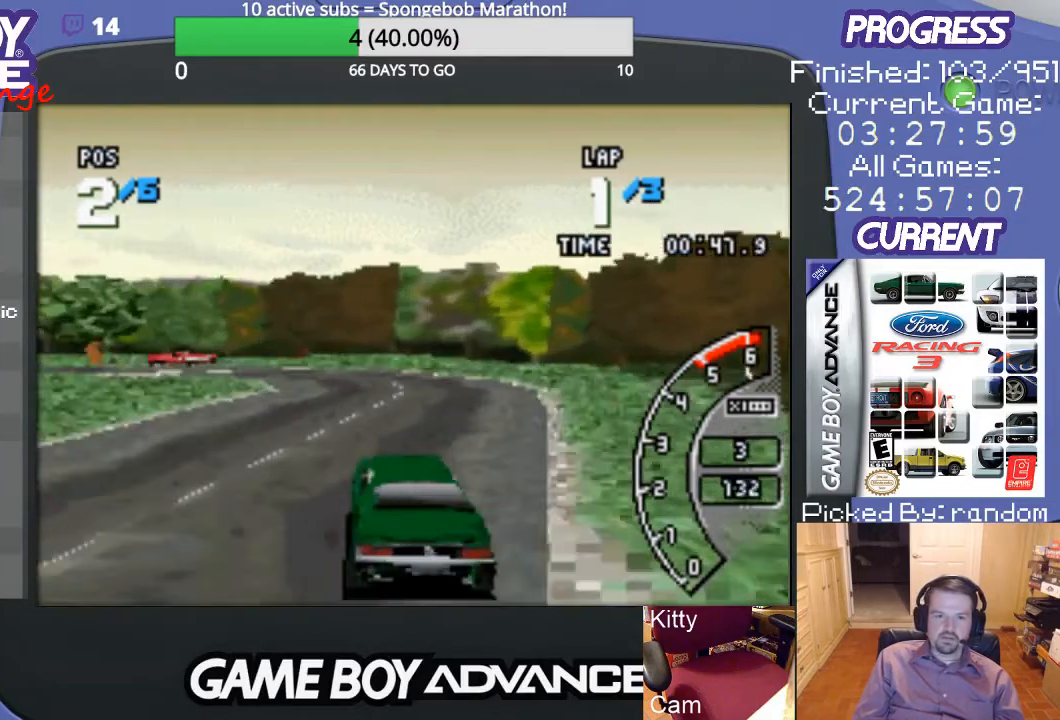
{"buttons": ["A", "DPAD_LEFT"], "events": [[200, "DPAD_LEFT", "up"], [467, "DPAD_LEFT", "down"]]}
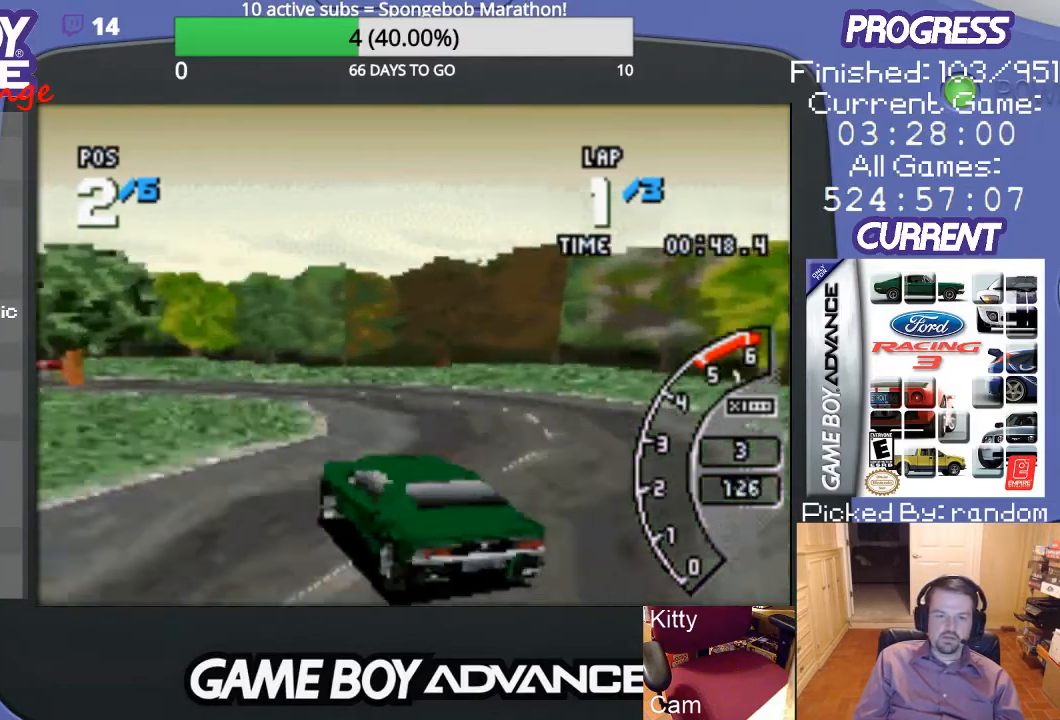
{"buttons": ["DPAD_LEFT"], "events": [[67, "DPAD_UP", "down"], [100, "A", "up"], [100, "B", "down"], [200, "DPAD_UP", "up"], [300, "B", "up"]]}
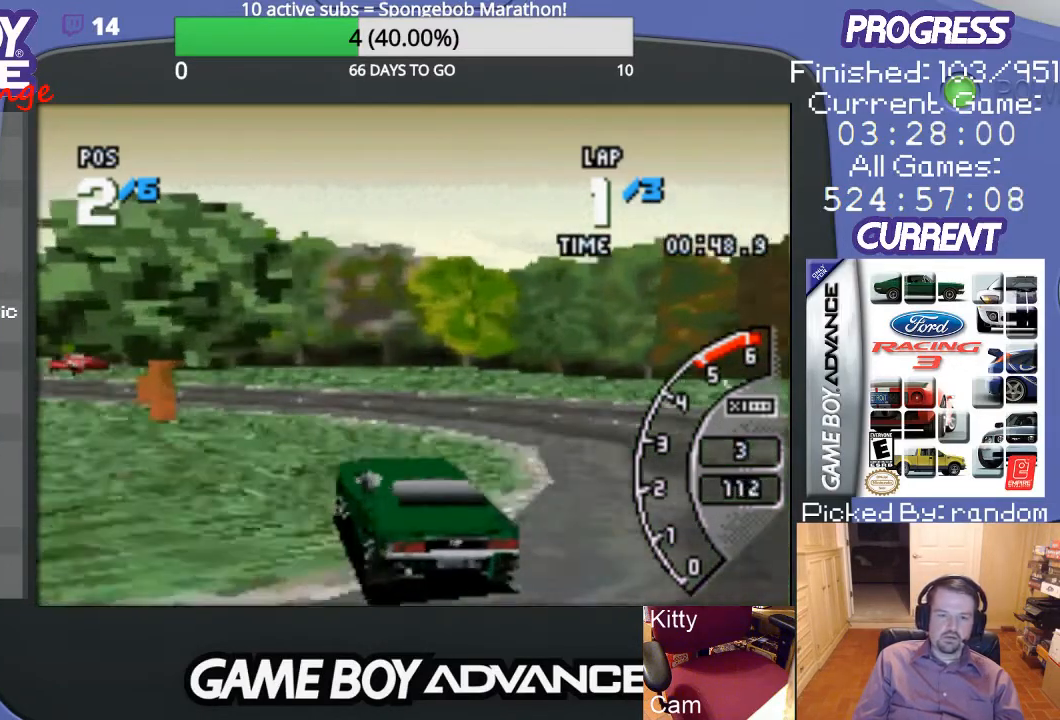
{"buttons": ["A", "DPAD_LEFT"], "events": [[67, "A", "down"]]}
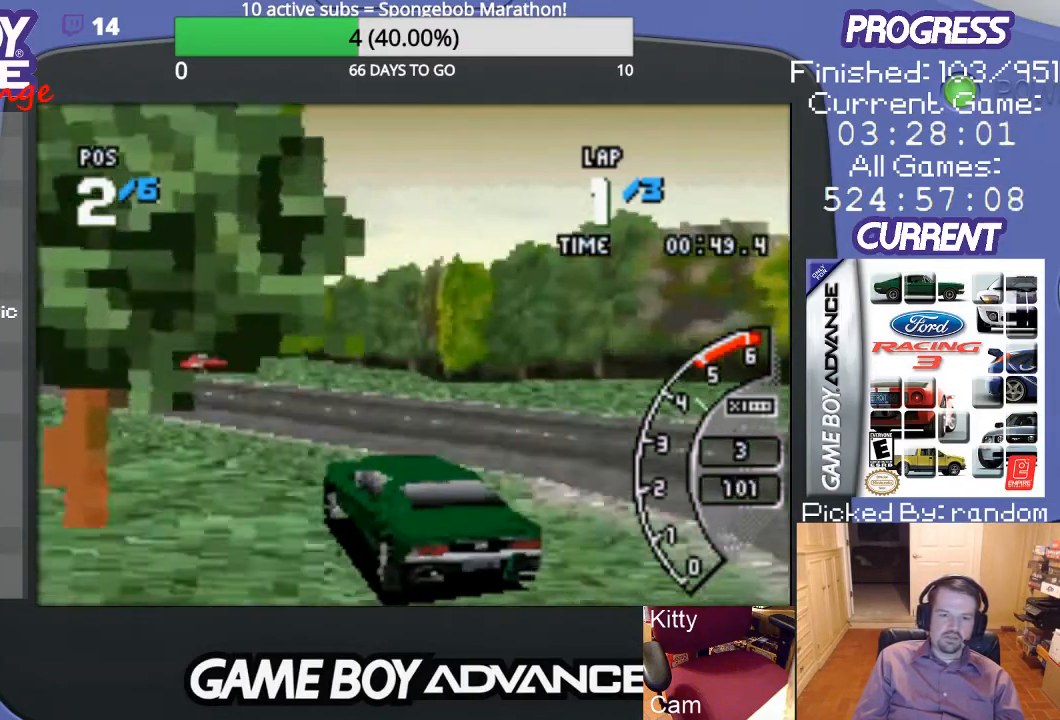
{"buttons": ["A"], "events": [[167, "DPAD_LEFT", "up"]]}
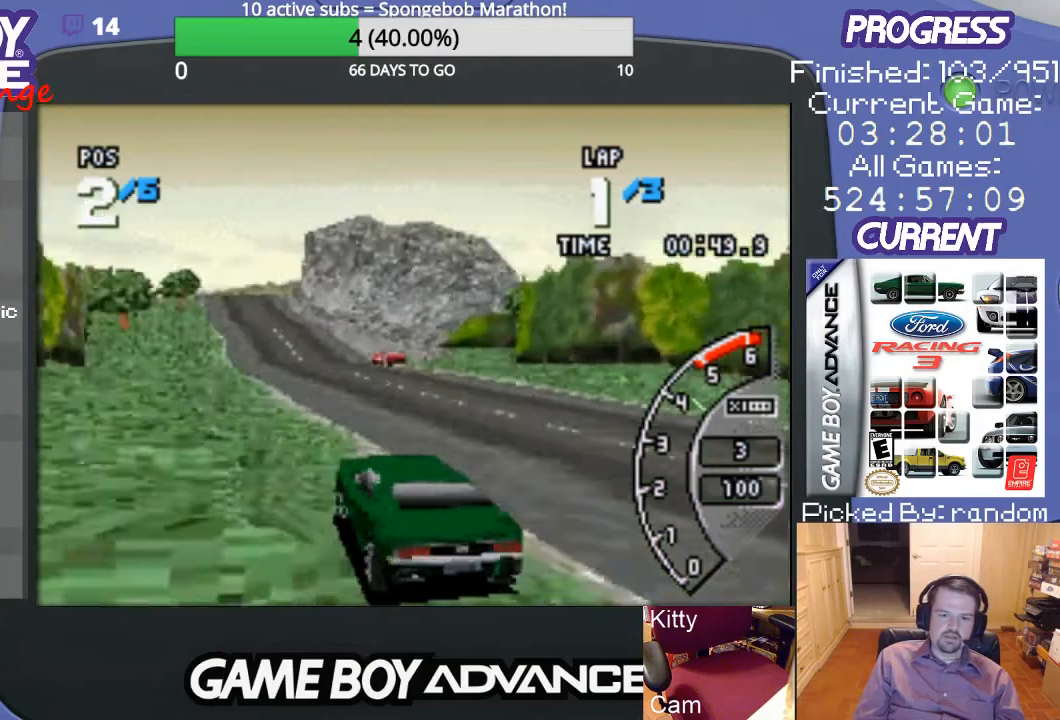
{"buttons": ["A"], "events": [[33, "DPAD_RIGHT", "down"], [200, "DPAD_RIGHT", "up"]]}
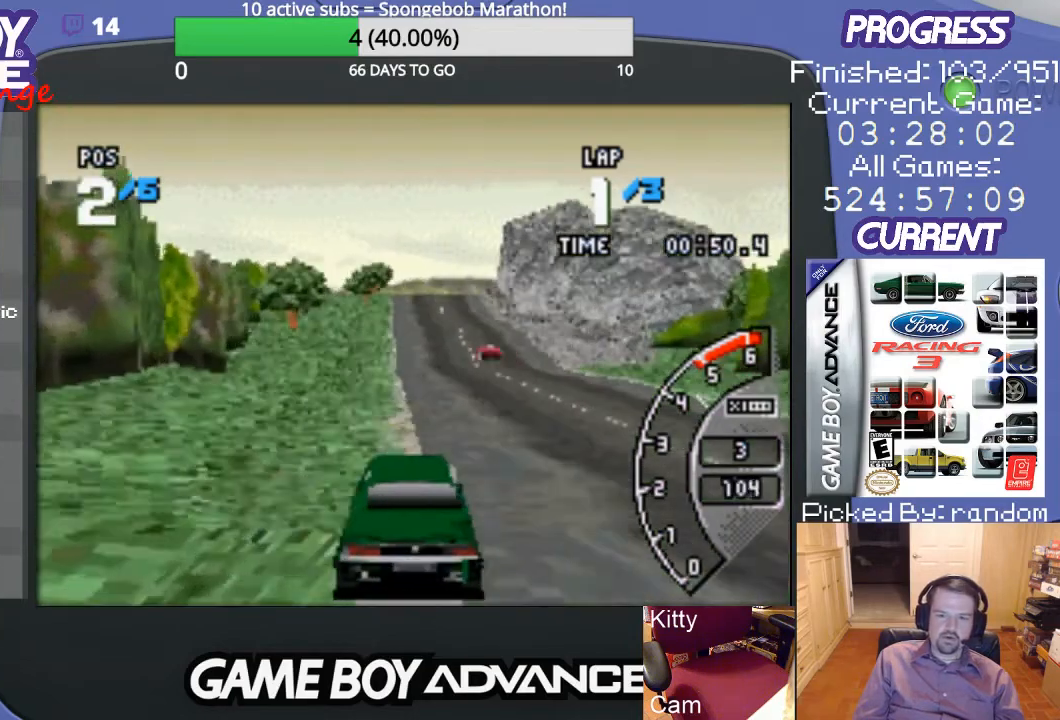
{"buttons": ["A"], "events": [[300, "DPAD_RIGHT", "down"], [467, "DPAD_RIGHT", "up"]]}
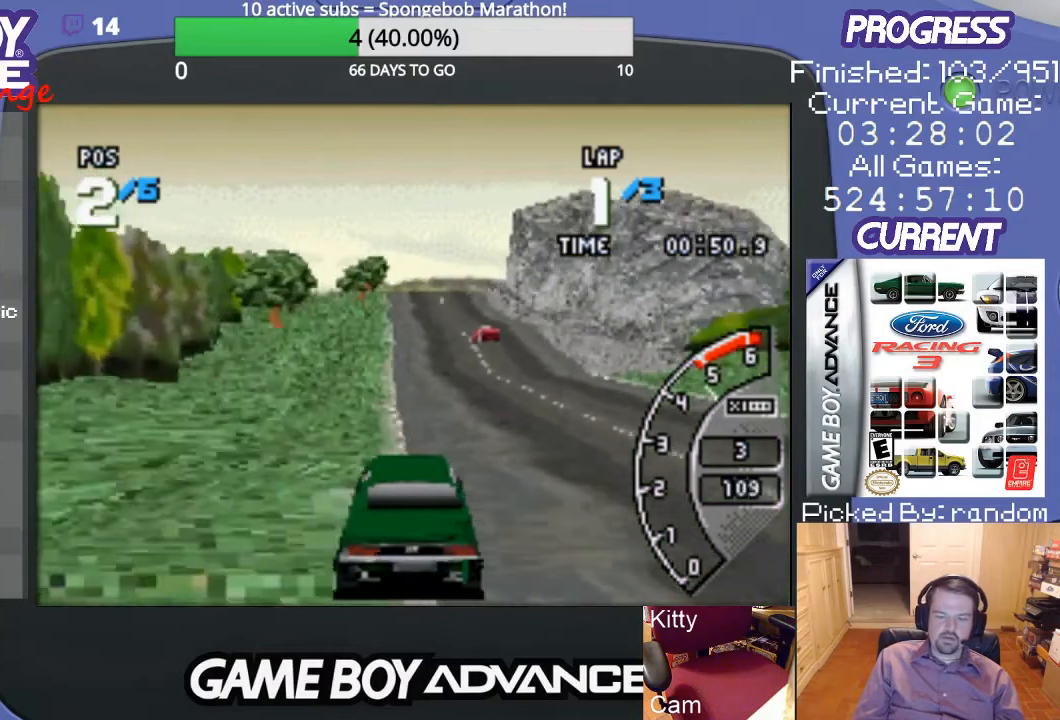
{"buttons": ["A"], "events": []}
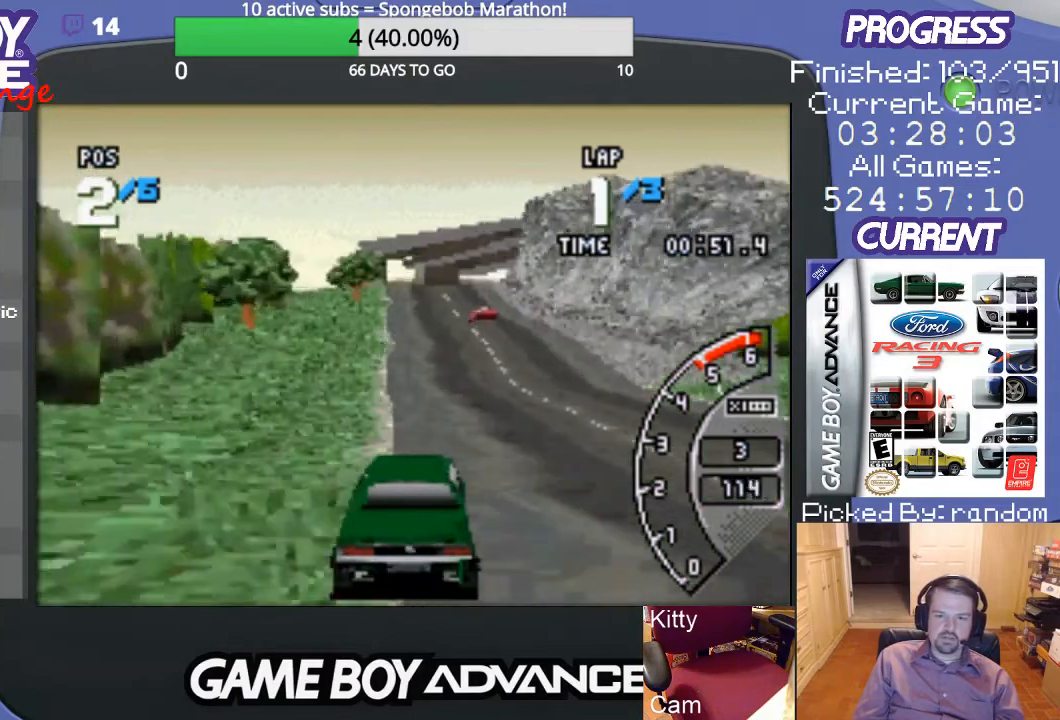
{"buttons": ["A"], "events": [[233, "DPAD_RIGHT", "down"], [333, "DPAD_RIGHT", "up"]]}
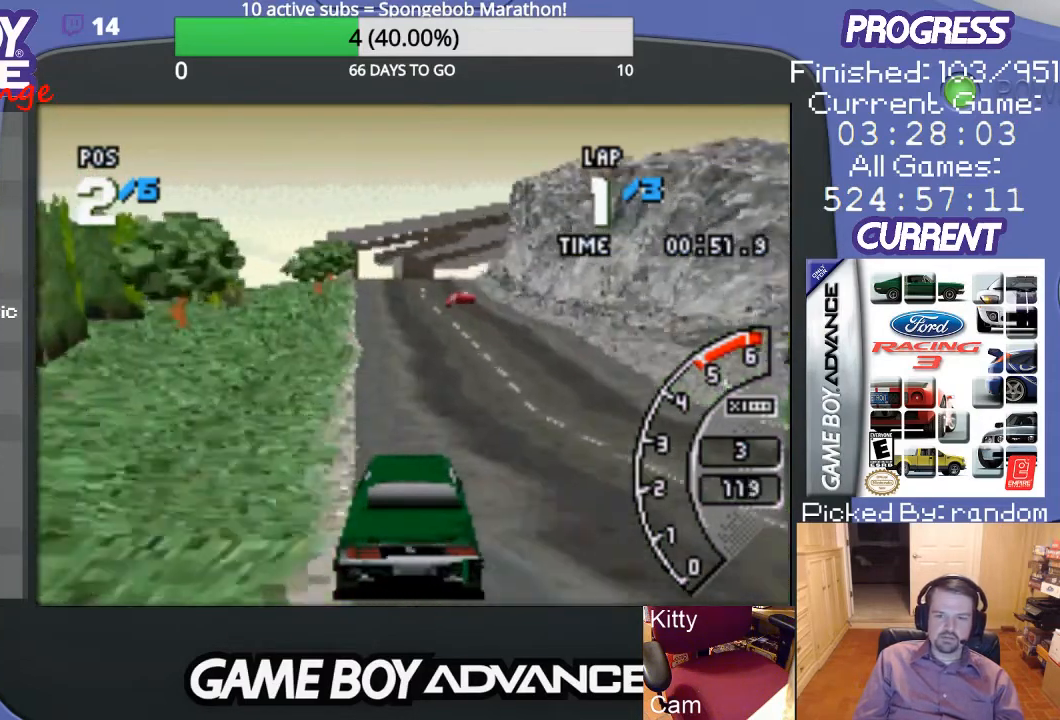
{"buttons": ["A"], "events": []}
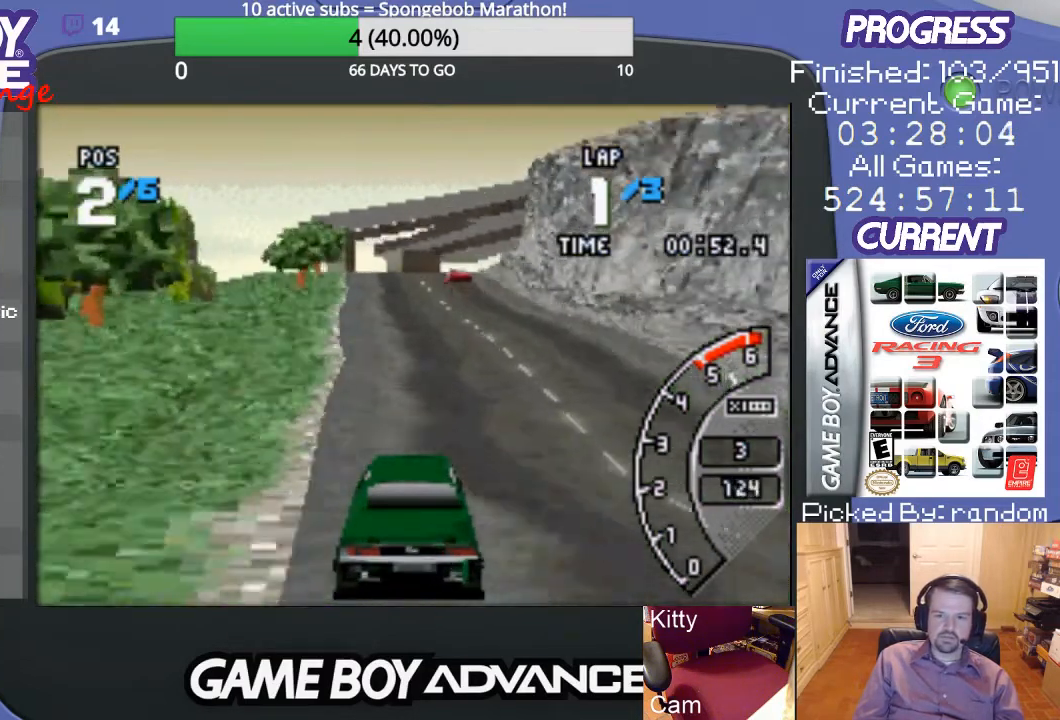
{"buttons": ["A"], "events": []}
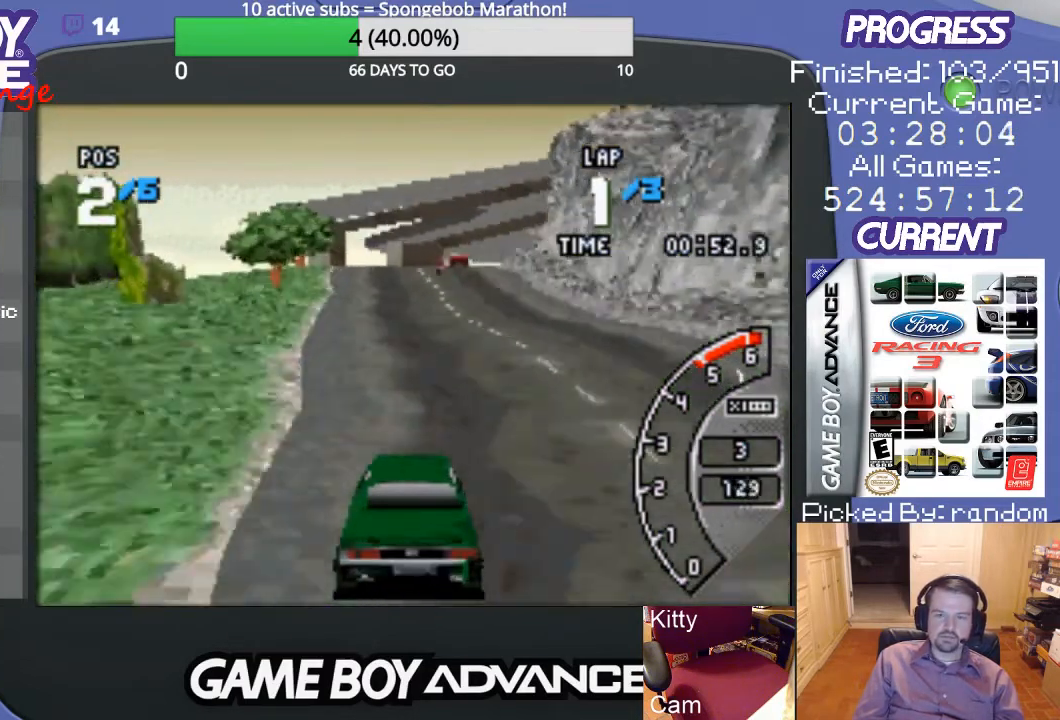
{"buttons": ["A"], "events": []}
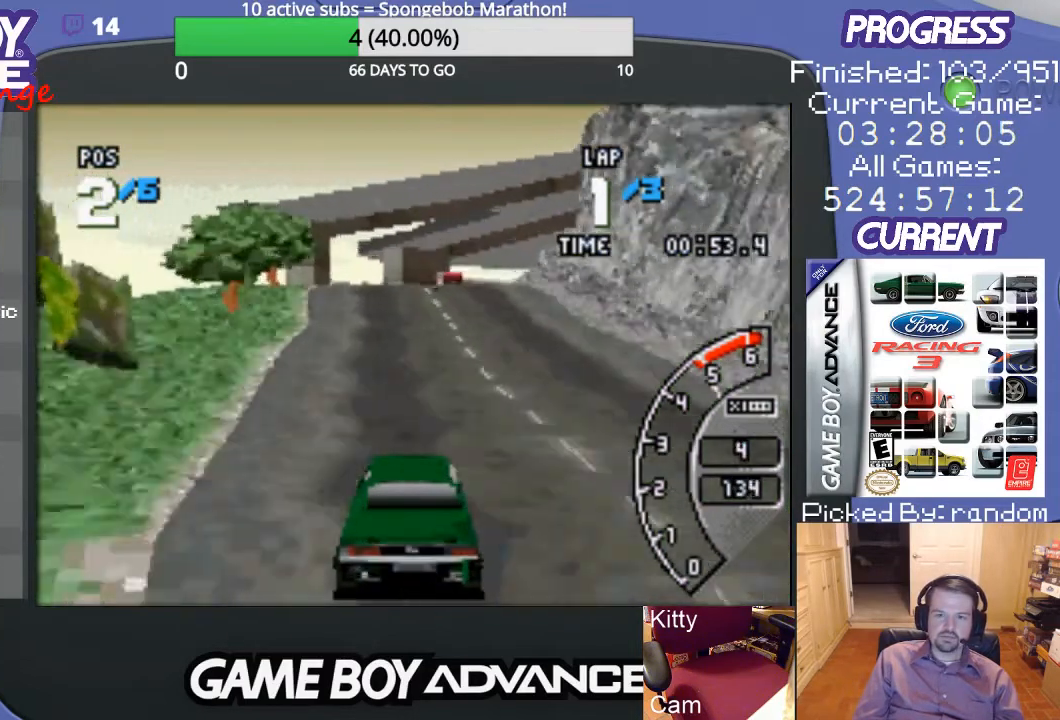
{"buttons": ["A"], "events": [[300, "DPAD_RIGHT", "down"], [433, "DPAD_RIGHT", "up"]]}
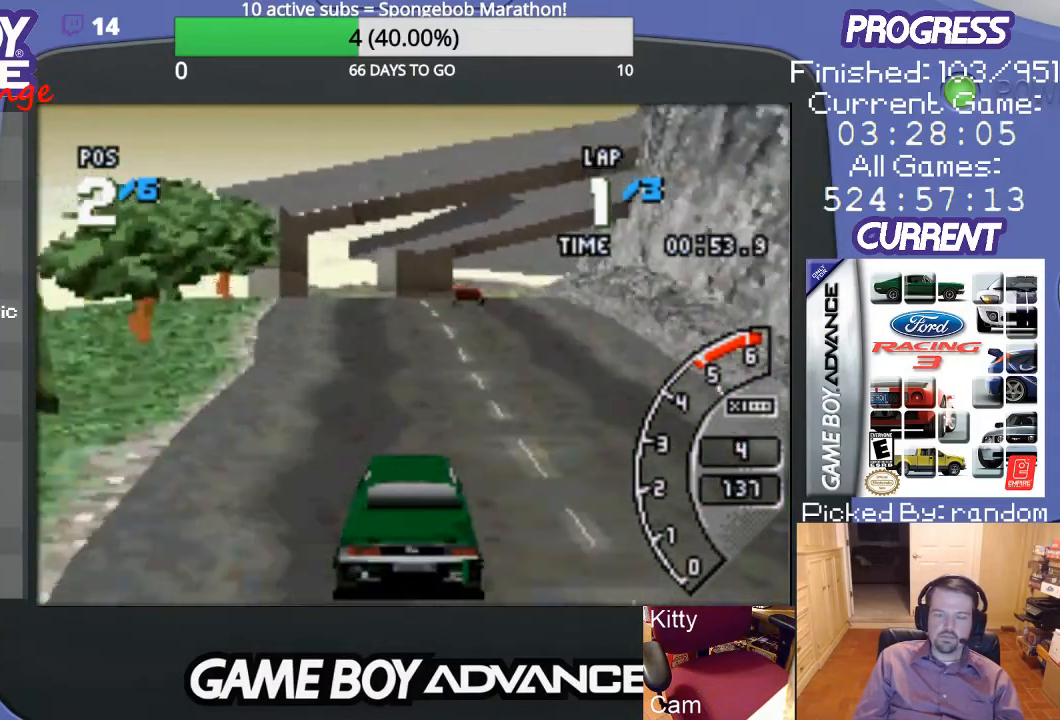
{"buttons": ["A"], "events": [[233, "DPAD_RIGHT", "down"], [500, "DPAD_RIGHT", "up"]]}
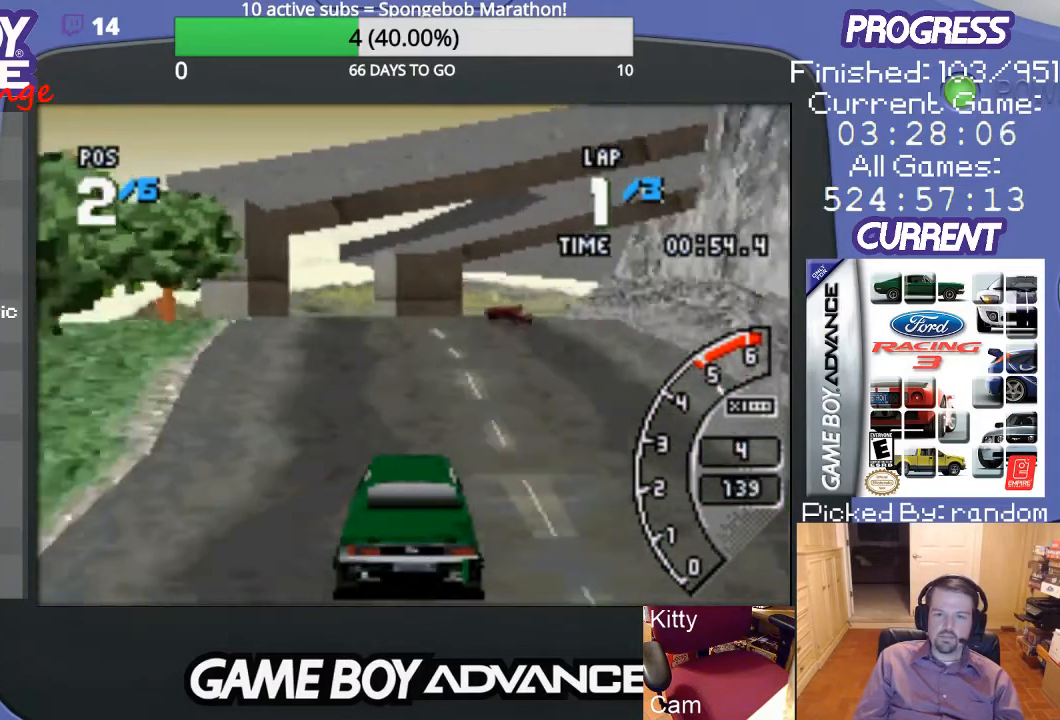
{"buttons": ["A"], "events": [[67, "DPAD_RIGHT", "down"], [200, "A", "up"], [333, "A", "down"], [400, "A", "up"], [433, "DPAD_RIGHT", "up"], [467, "A", "down"]]}
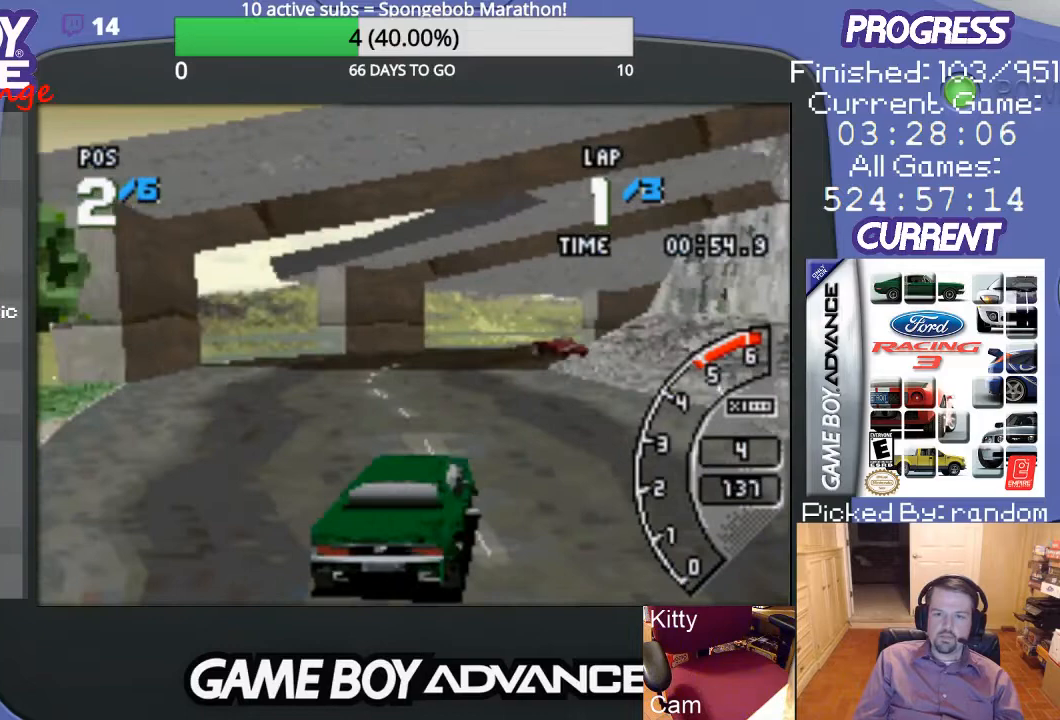
{"buttons": ["A", "DPAD_RIGHT"], "events": [[200, "DPAD_RIGHT", "down"]]}
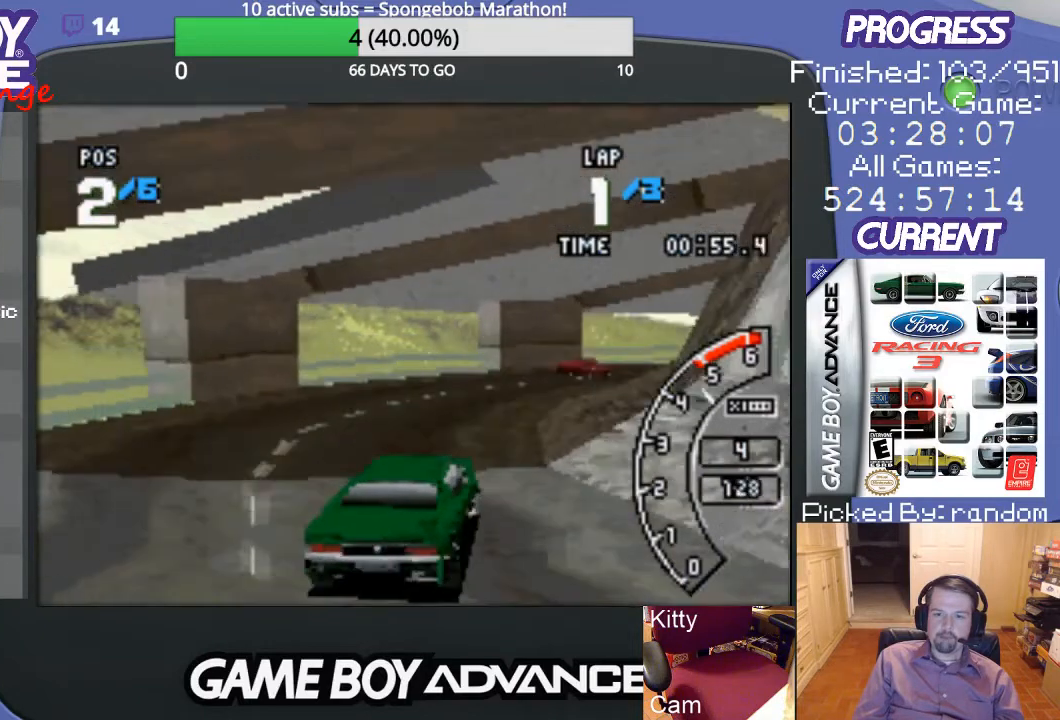
{"buttons": ["A"], "events": [[67, "A", "up"], [133, "A", "down"], [267, "DPAD_RIGHT", "up"]]}
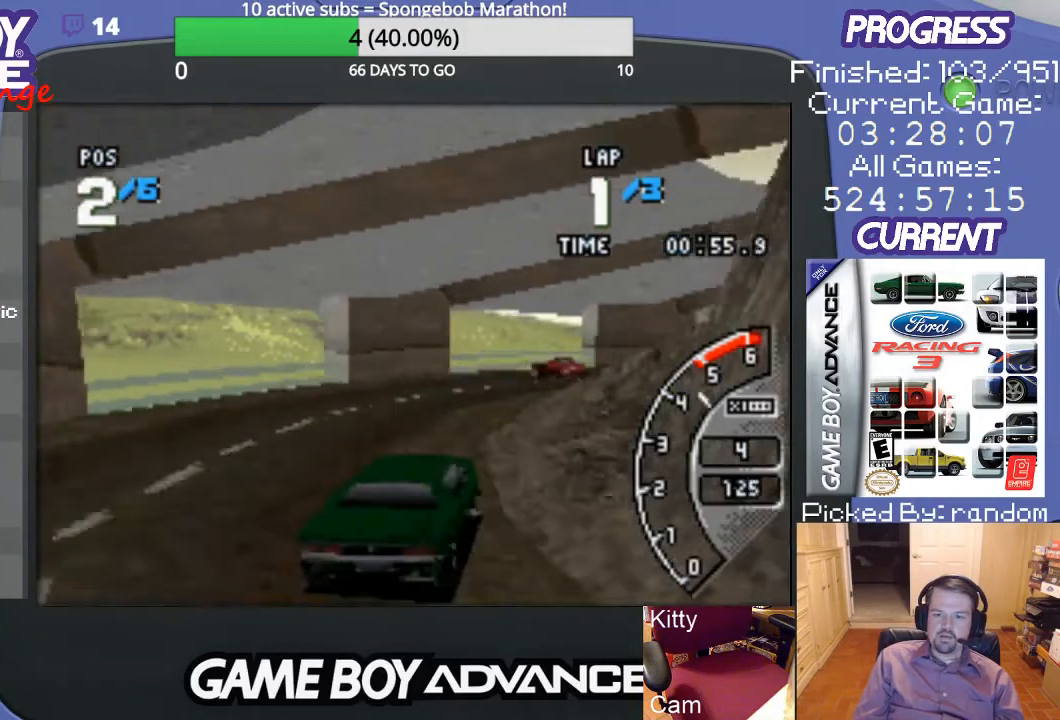
{"buttons": ["A", "DPAD_RIGHT"], "events": [[333, "DPAD_RIGHT", "down"]]}
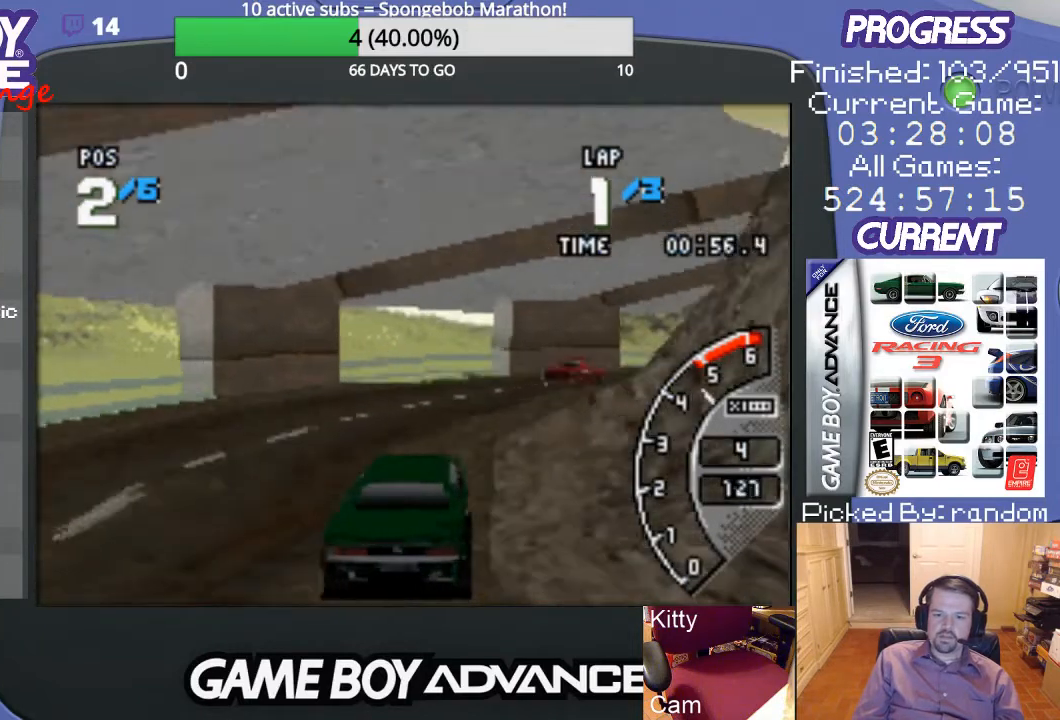
{"buttons": ["A", "DPAD_RIGHT"], "events": [[67, "A", "up"], [100, "A", "down"]]}
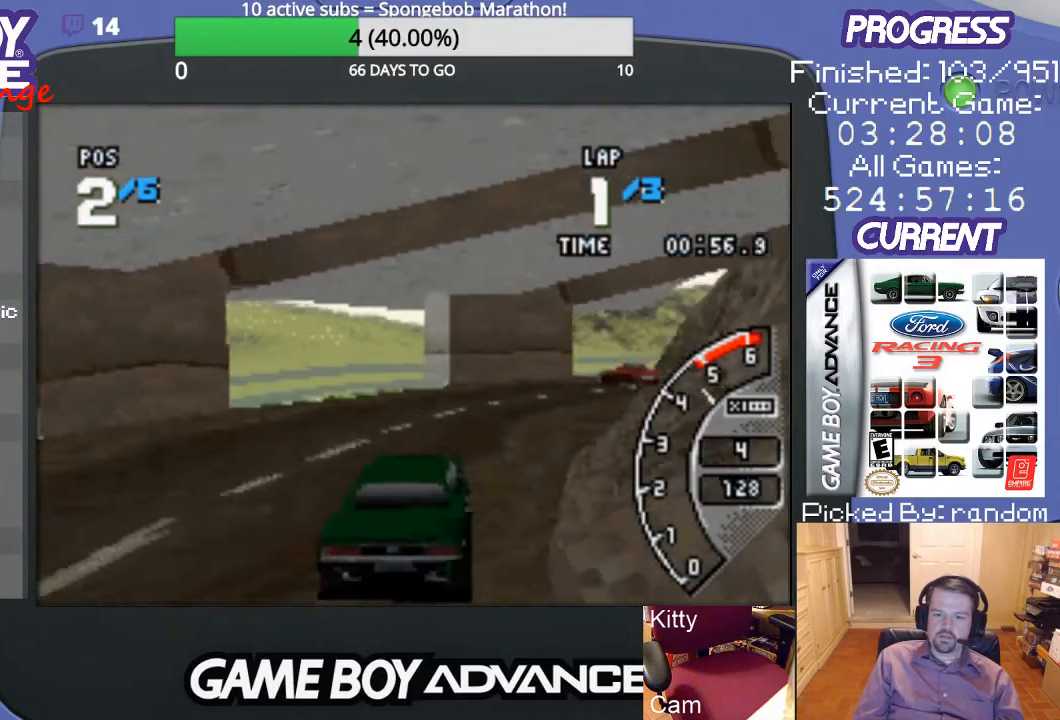
{"buttons": ["A", "DPAD_RIGHT"], "events": [[33, "DPAD_RIGHT", "up"], [233, "DPAD_RIGHT", "down"]]}
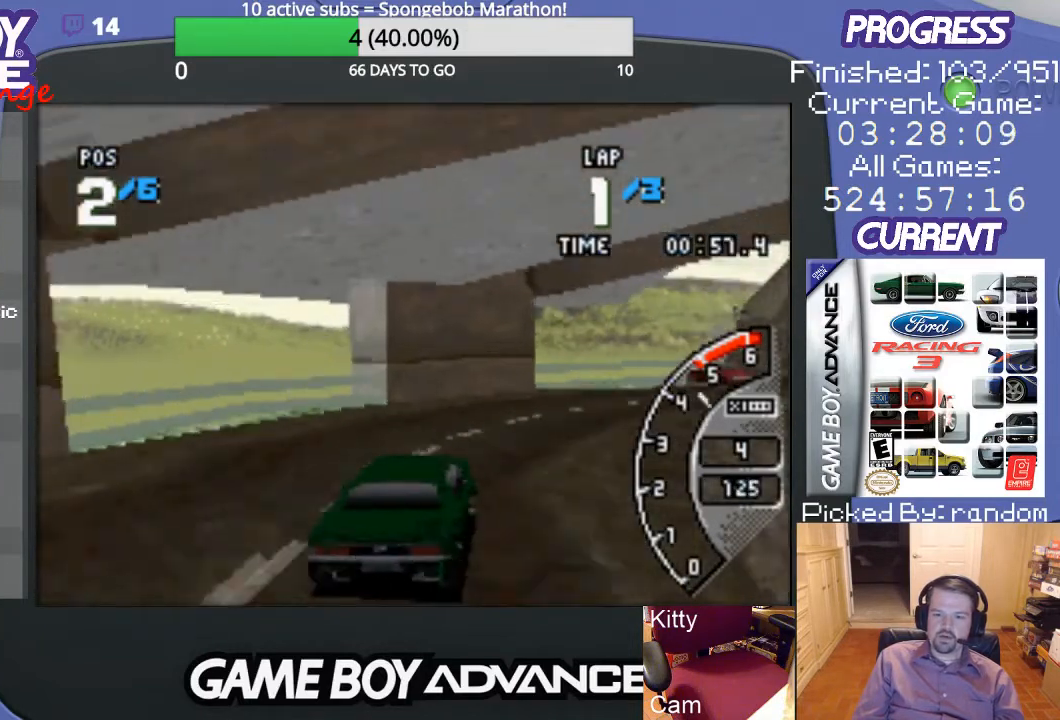
{"buttons": ["A", "DPAD_RIGHT"], "events": [[133, "A", "up"], [233, "A", "down"], [367, "A", "up"], [400, "A", "down"]]}
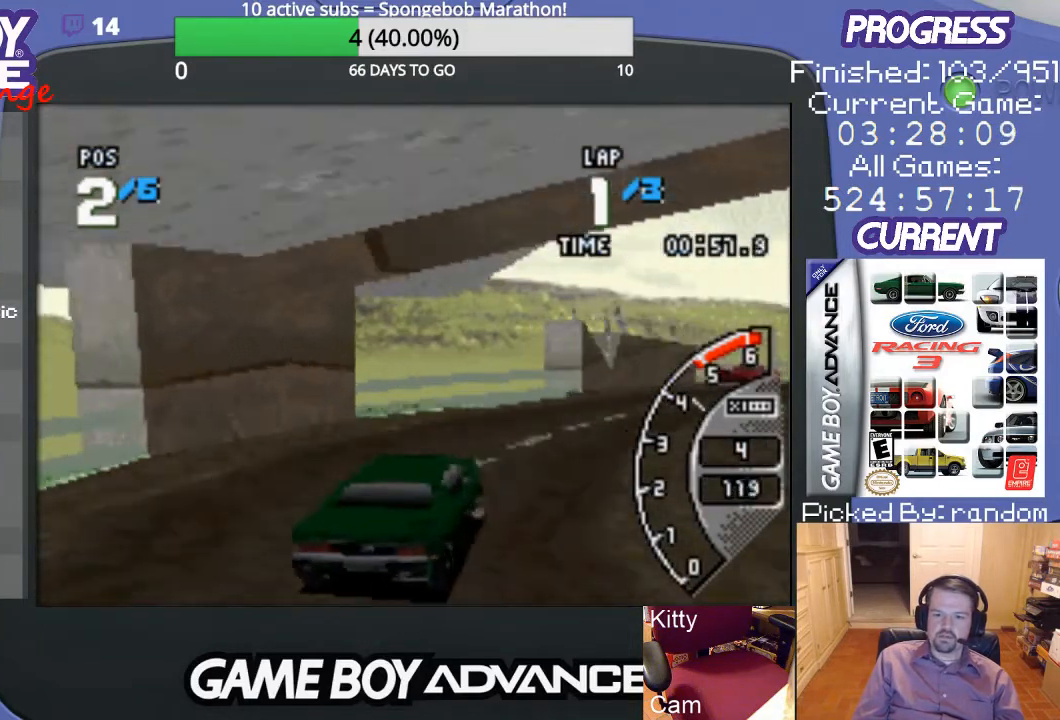
{"buttons": ["A"], "events": [[267, "DPAD_RIGHT", "up"]]}
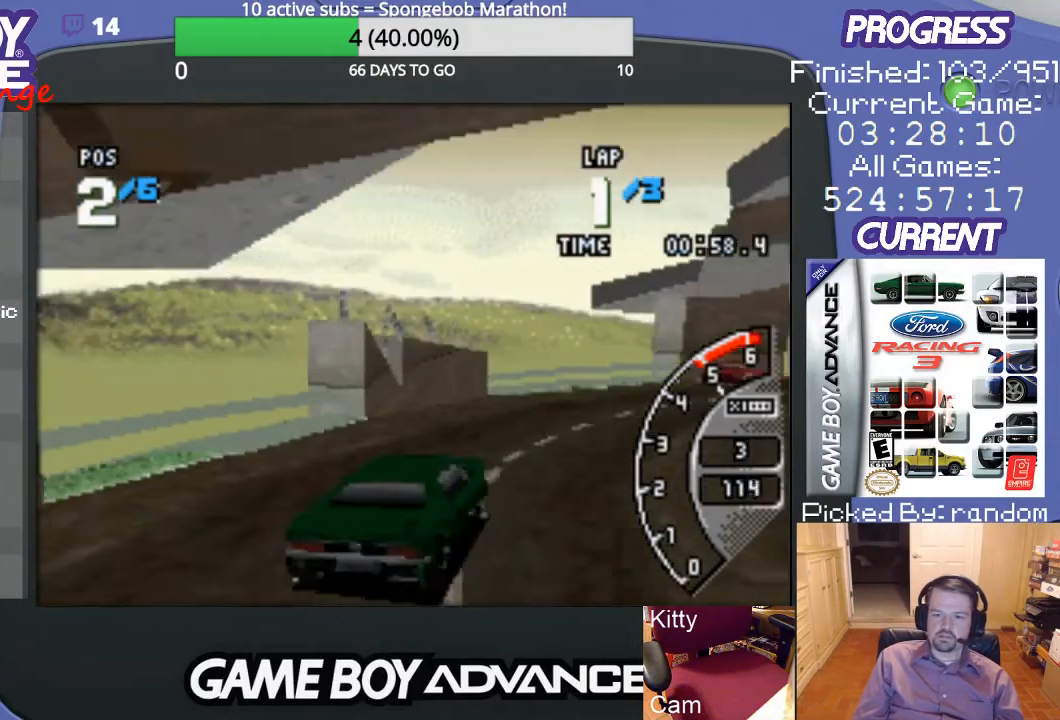
{"buttons": ["A"], "events": [[33, "DPAD_RIGHT", "down"], [433, "DPAD_RIGHT", "up"]]}
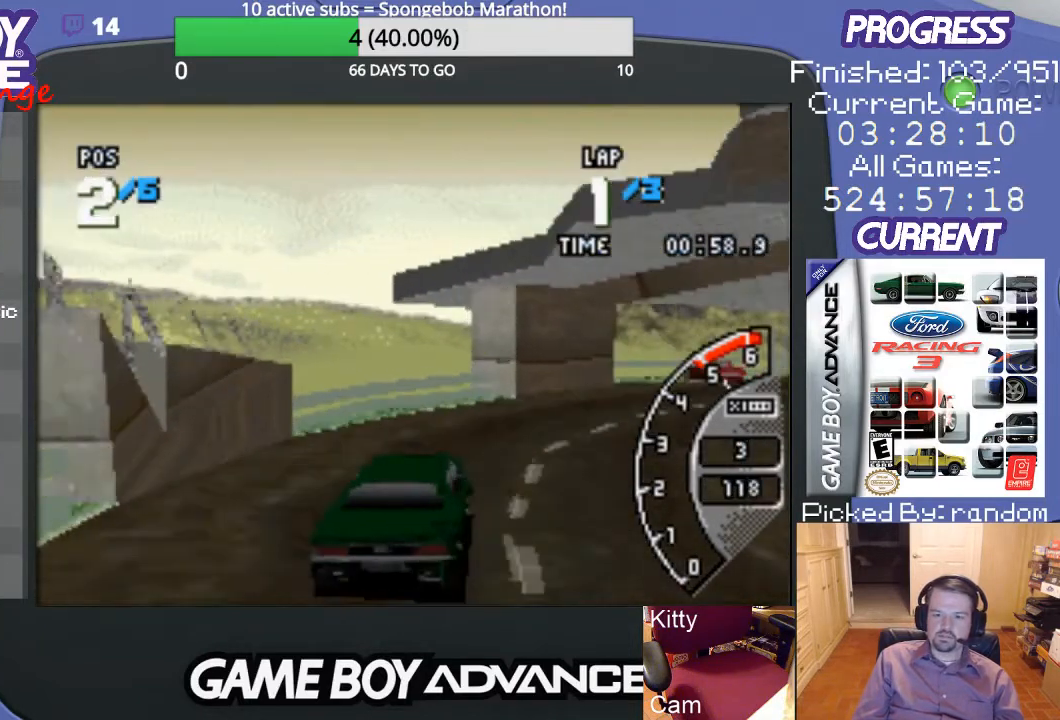
{"buttons": ["A", "DPAD_RIGHT"], "events": [[33, "DPAD_RIGHT", "down"]]}
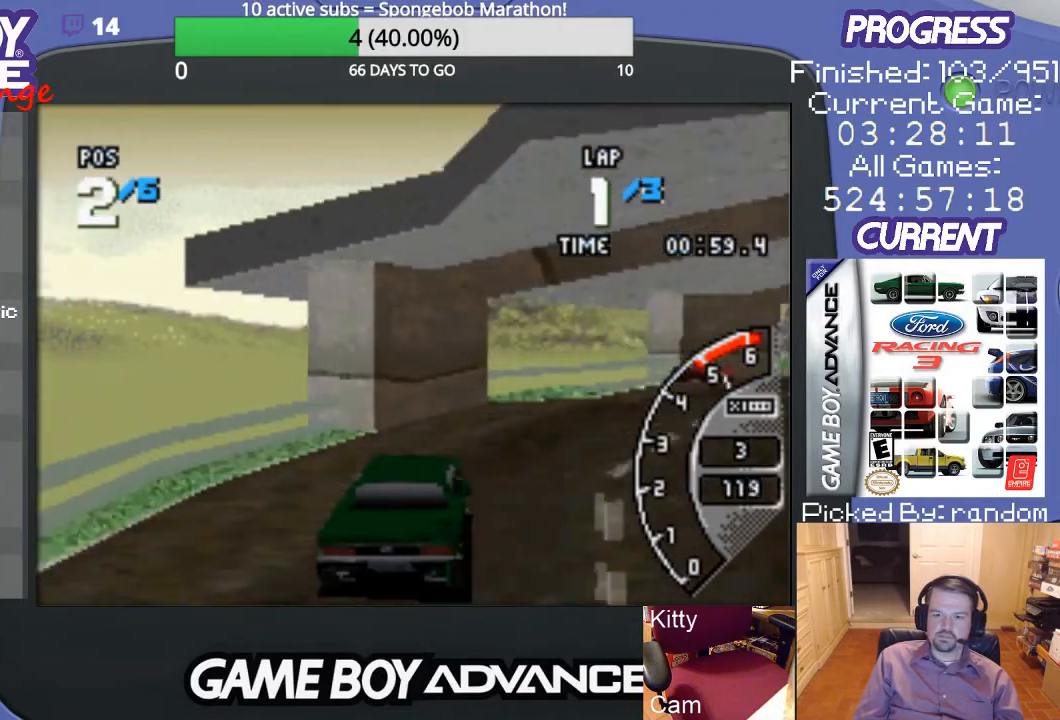
{"buttons": ["A", "DPAD_RIGHT"], "events": [[67, "DPAD_RIGHT", "up"], [133, "DPAD_RIGHT", "down"]]}